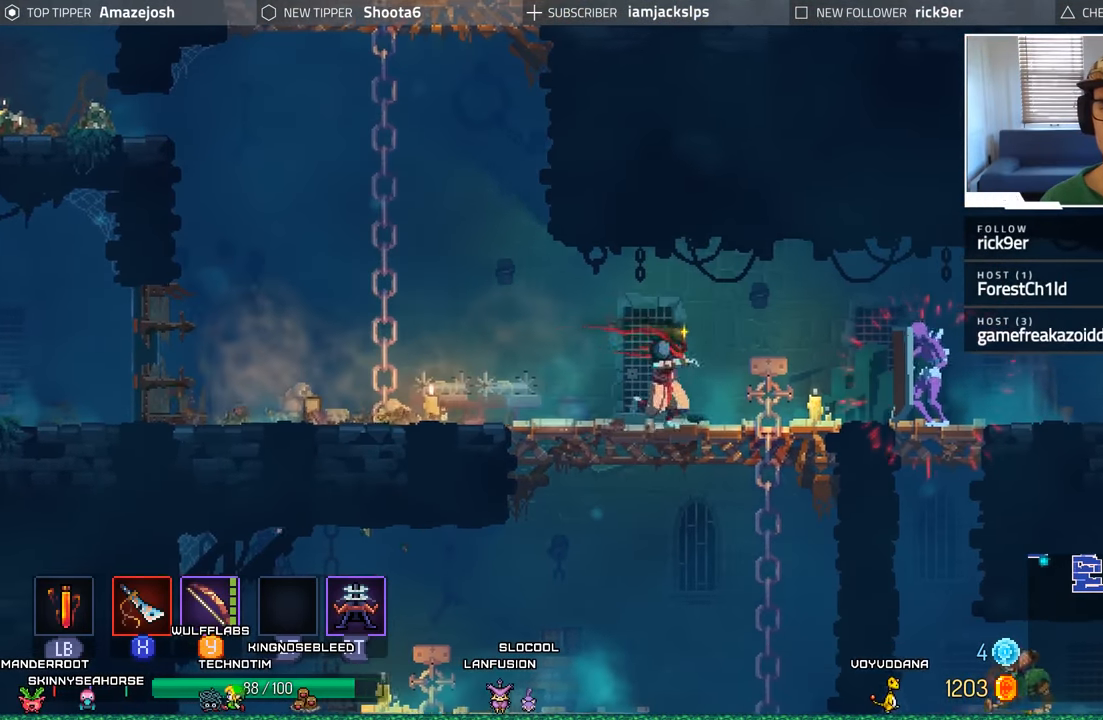
Gameplay with a controller (Xbox layout); each line is a JSON object with the inputs held at the frame after it. "events" lists button and stick changes between this image and that frame as [ms after this image, input, new state], when the widget could be followed in between.
{"buttons": ["A", "DPAD_LEFT"], "left_stick": "center", "right_stick": "center", "events": [[183, "DPAD_RIGHT", "up"], [217, "DPAD_LEFT", "down"], [433, "A", "down"]]}
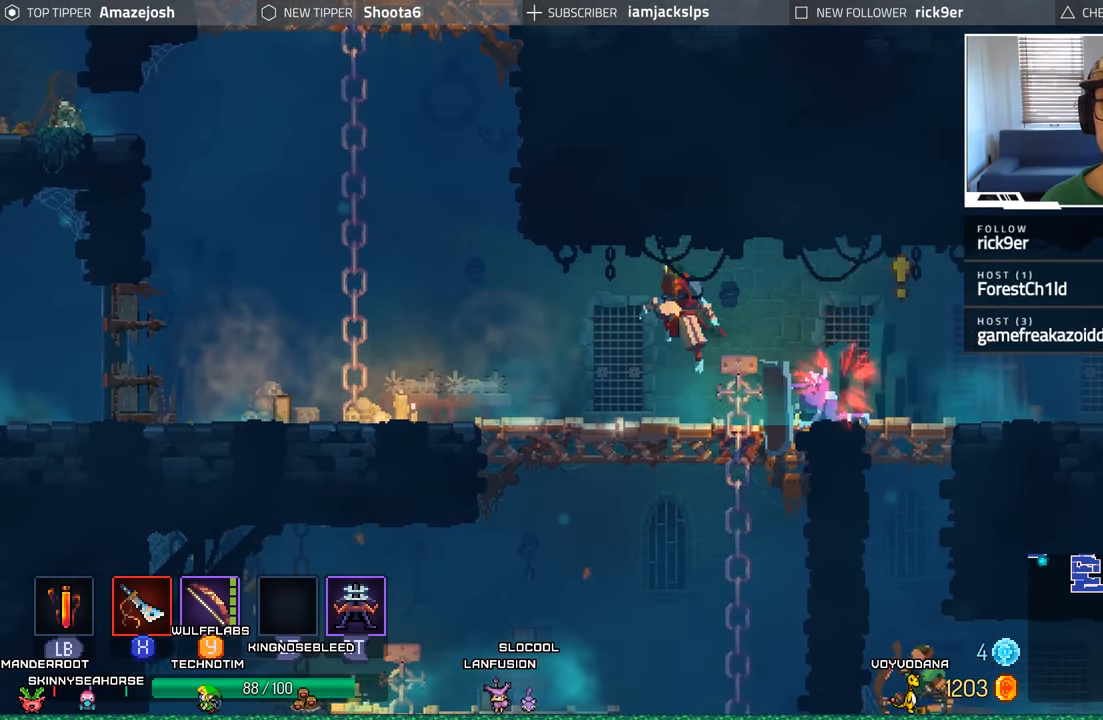
{"buttons": [], "left_stick": "center", "right_stick": "center", "events": [[83, "A", "up"], [183, "A", "down"], [367, "A", "up"], [483, "DPAD_LEFT", "up"]]}
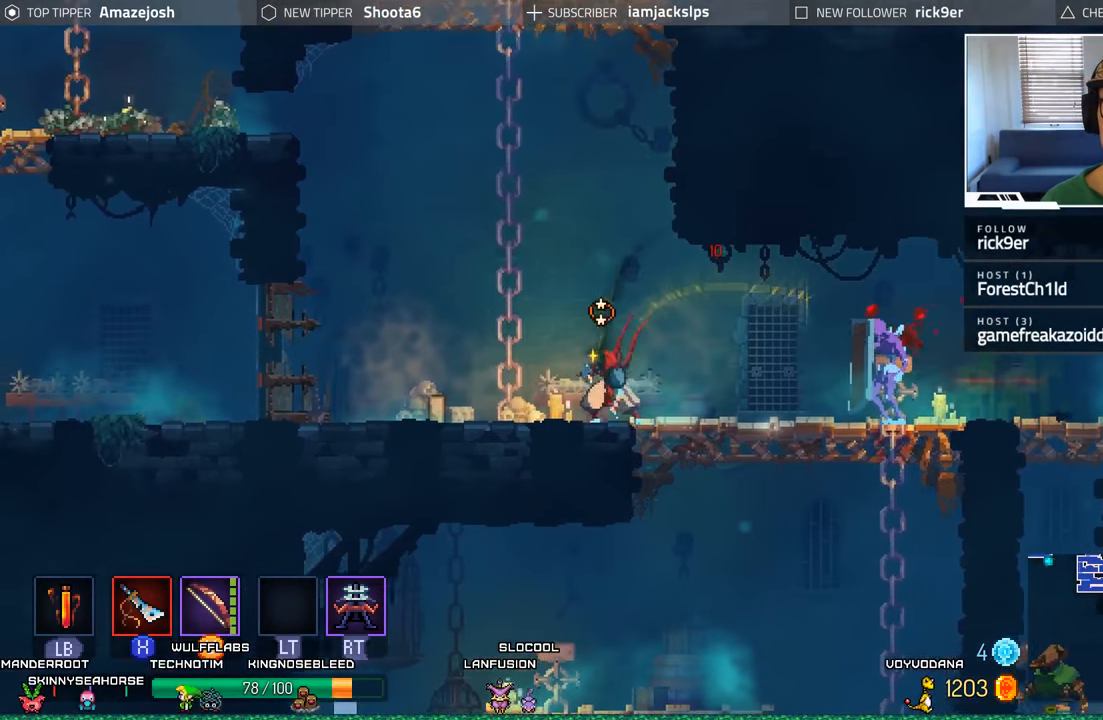
{"buttons": ["DPAD_RIGHT"], "left_stick": "center", "right_stick": "center", "events": [[50, "DPAD_RIGHT", "down"]]}
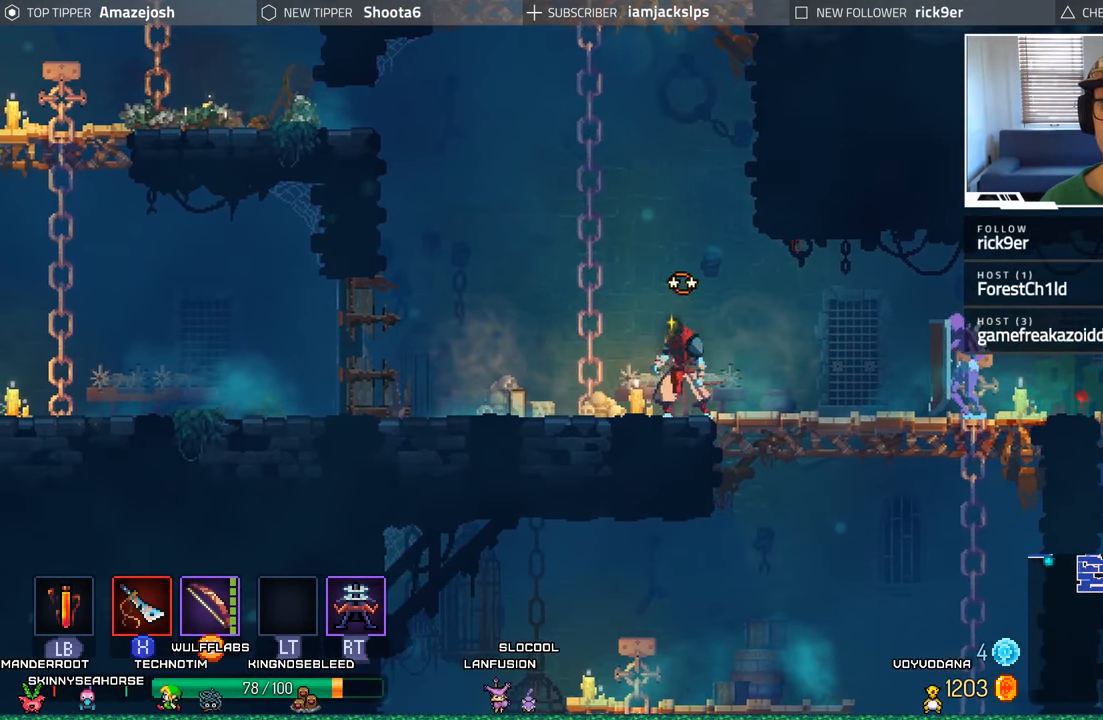
{"buttons": ["B", "DPAD_RIGHT"], "left_stick": "center", "right_stick": "center", "events": [[367, "B", "down"]]}
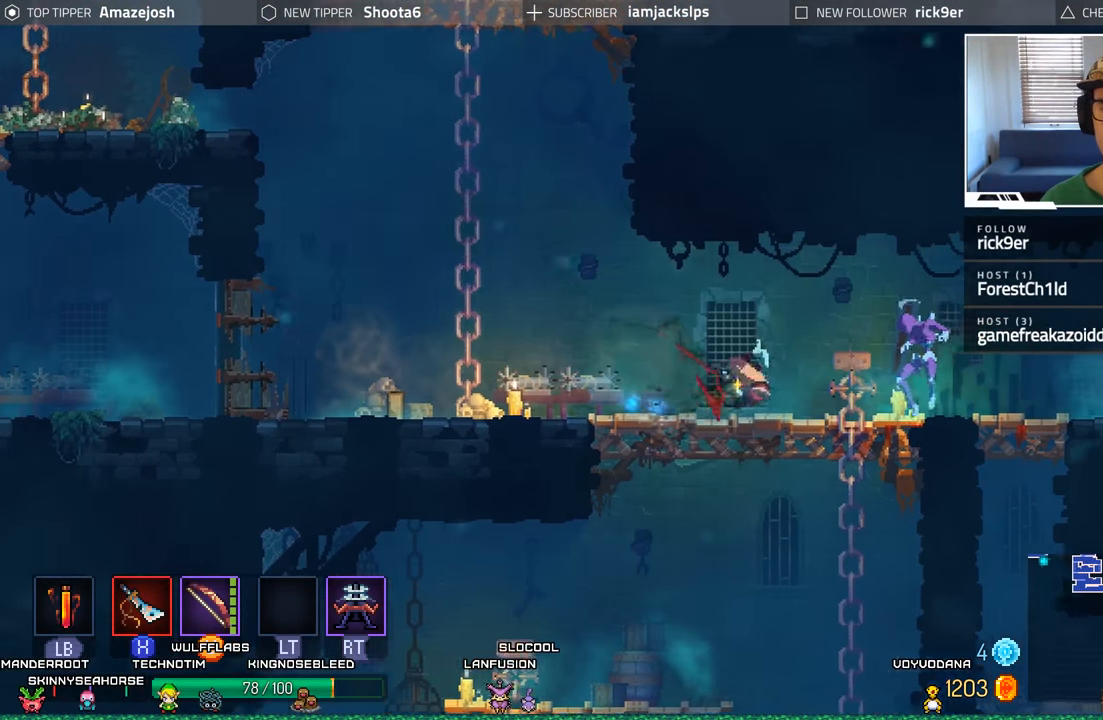
{"buttons": ["DPAD_LEFT"], "left_stick": "center", "right_stick": "center", "events": [[50, "B", "up"], [317, "DPAD_RIGHT", "up"], [350, "X", "down"], [383, "DPAD_LEFT", "down"], [450, "X", "up"]]}
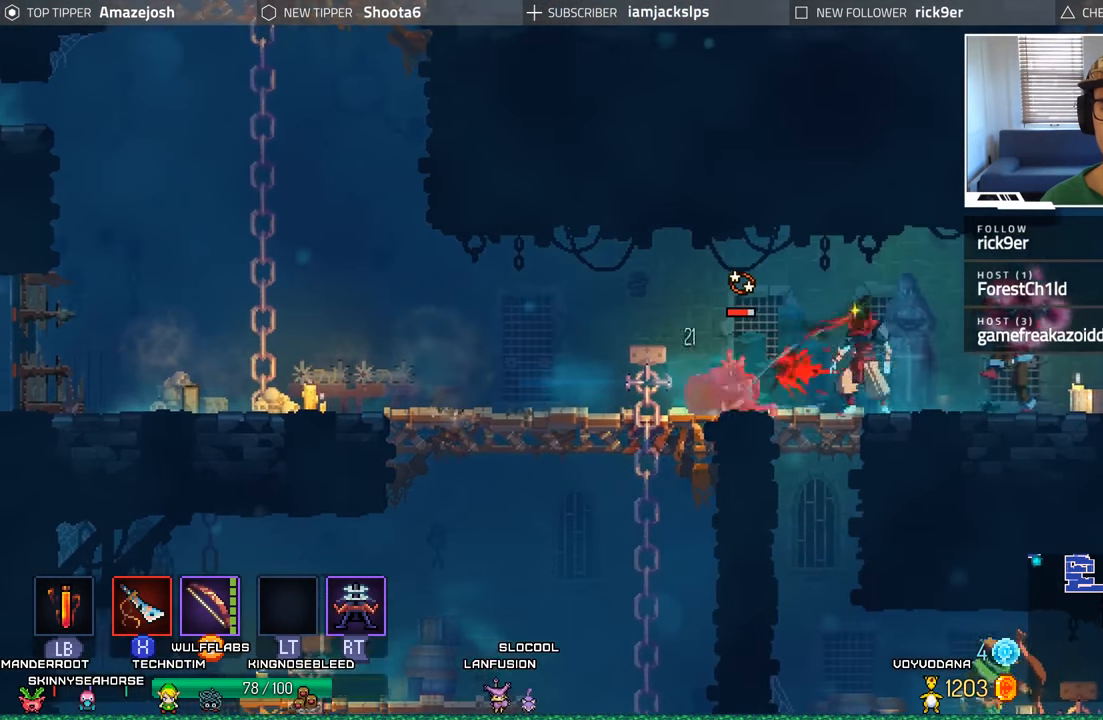
{"buttons": ["DPAD_LEFT"], "left_stick": "center", "right_stick": "center", "events": [[50, "X", "down"], [117, "X", "up"], [217, "X", "down"], [300, "X", "up"], [383, "X", "down"], [417, "X", "up"]]}
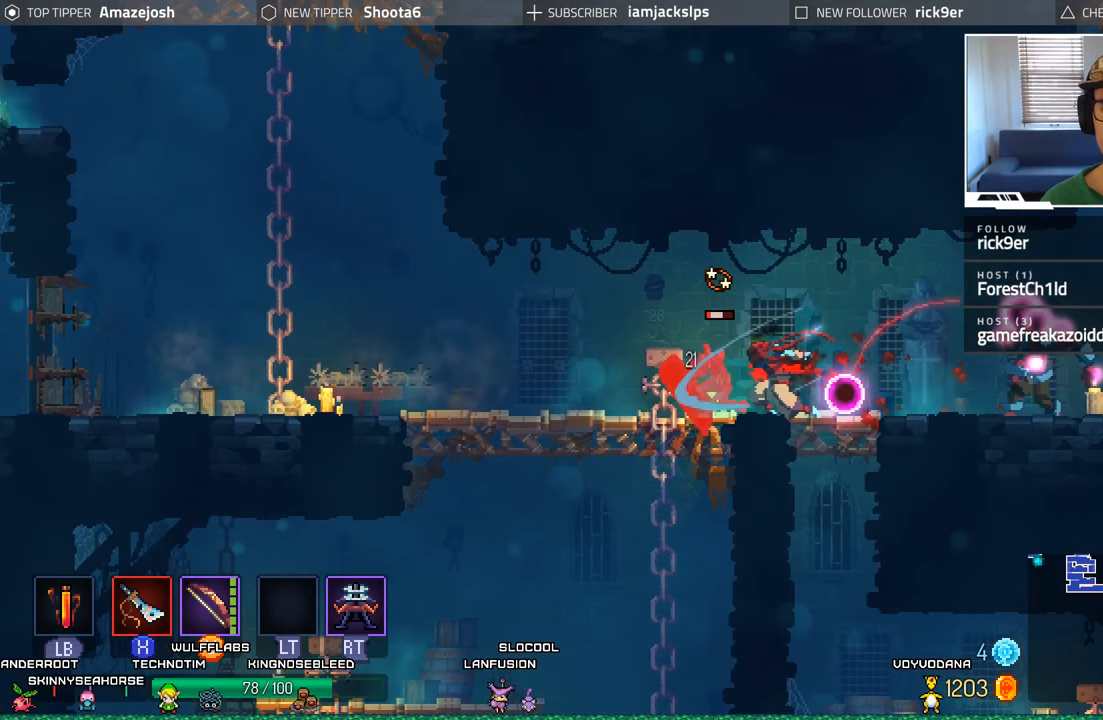
{"buttons": ["B", "DPAD_LEFT"], "left_stick": "center", "right_stick": "center", "events": [[483, "B", "down"]]}
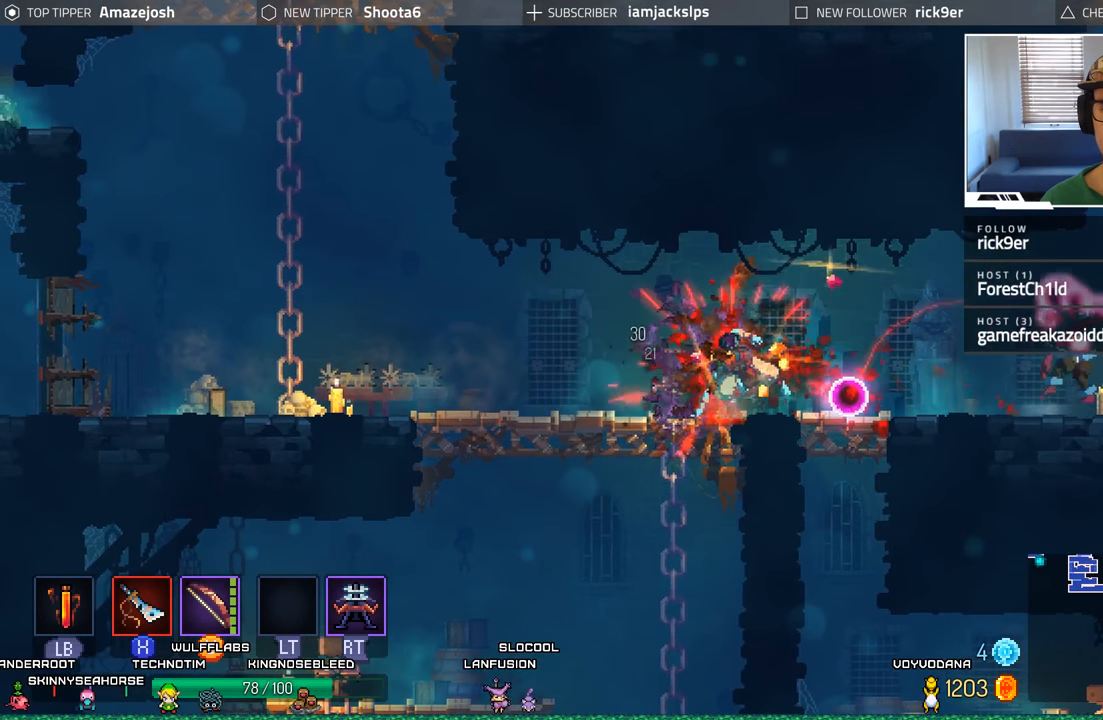
{"buttons": ["DPAD_LEFT"], "left_stick": "center", "right_stick": "center", "events": [[67, "B", "up"], [167, "B", "down"], [250, "B", "up"]]}
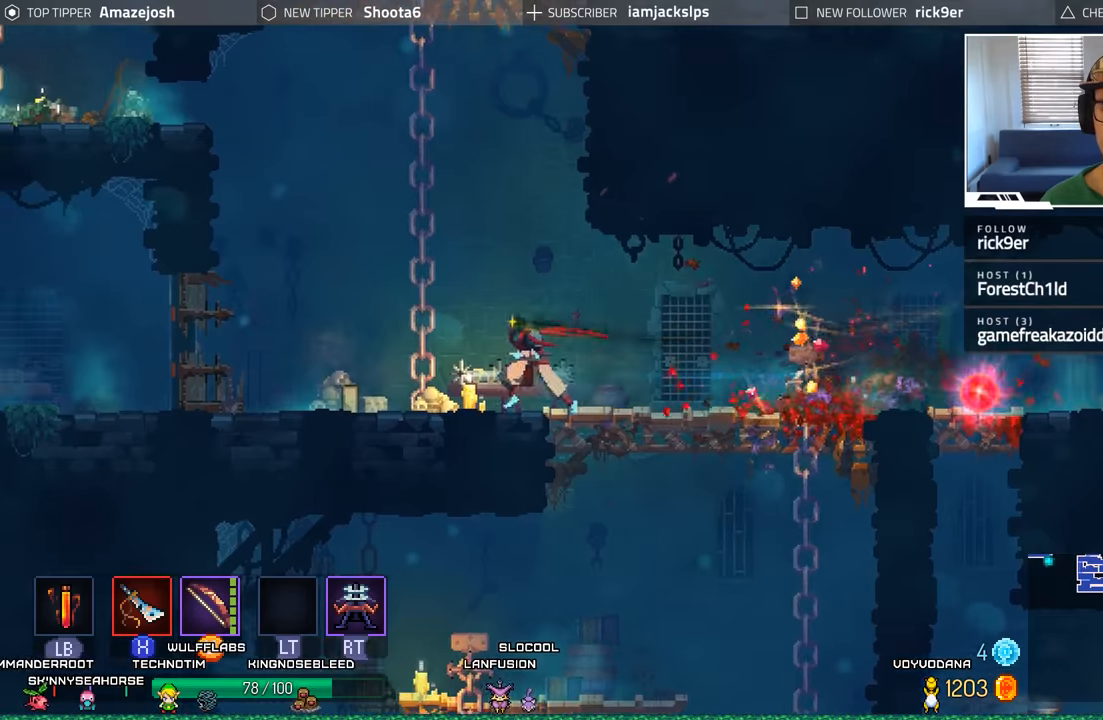
{"buttons": ["DPAD_RIGHT"], "left_stick": "center", "right_stick": "center", "events": [[184, "DPAD_LEFT", "up"], [217, "DPAD_RIGHT", "down"], [250, "Y", "down"], [334, "Y", "up"], [400, "Y", "down"], [484, "Y", "up"]]}
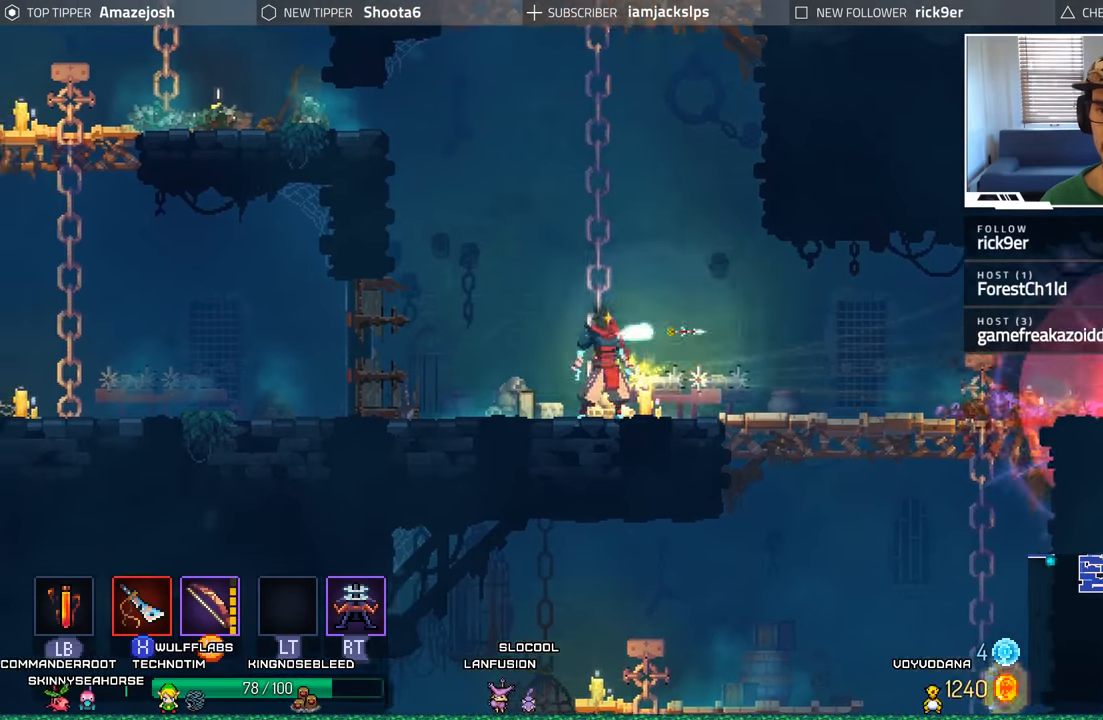
{"buttons": ["Y", "DPAD_RIGHT"], "left_stick": "center", "right_stick": "center", "events": [[84, "Y", "down"], [167, "Y", "up"], [284, "Y", "down"], [350, "Y", "up"], [450, "Y", "down"]]}
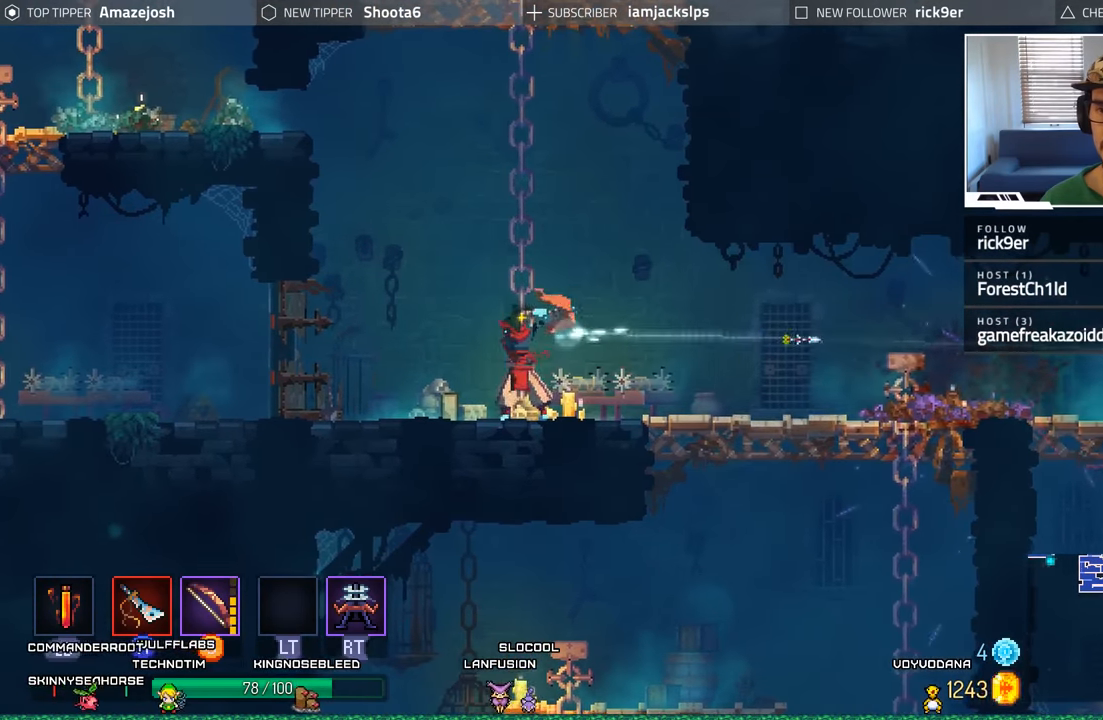
{"buttons": ["Y", "DPAD_RIGHT"], "left_stick": "center", "right_stick": "center", "events": [[34, "Y", "up"], [134, "Y", "down"], [217, "Y", "up"], [300, "Y", "down"], [400, "Y", "up"], [484, "Y", "down"]]}
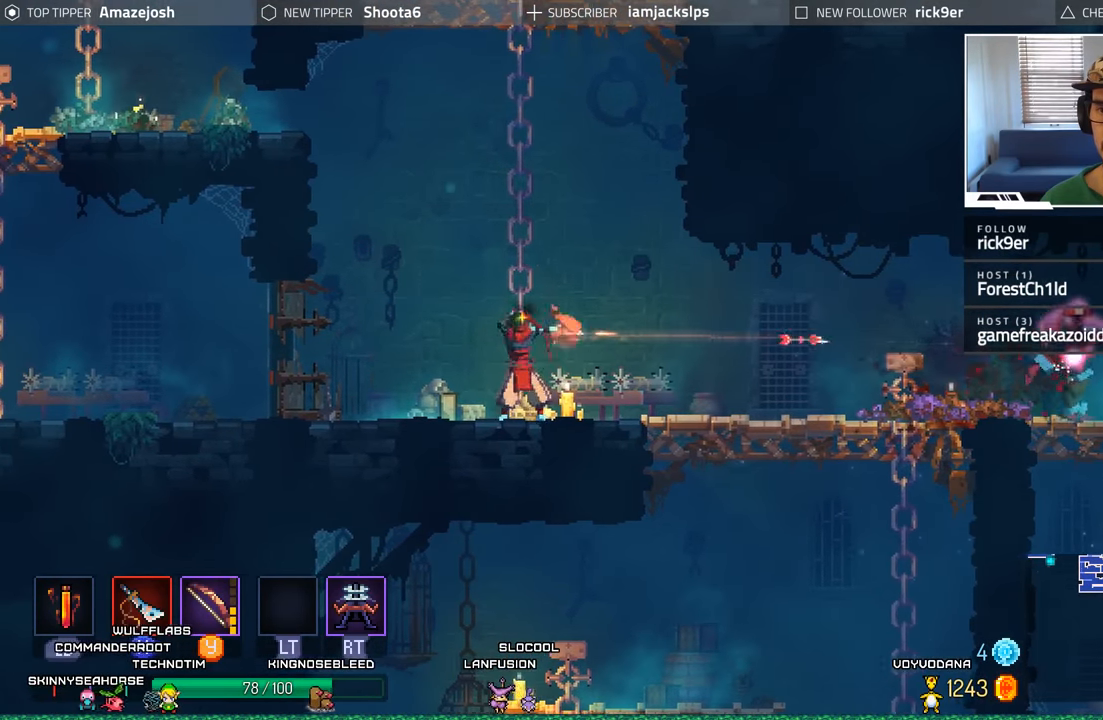
{"buttons": ["DPAD_RIGHT"], "left_stick": "center", "right_stick": "center", "events": [[84, "Y", "up"], [200, "Y", "down"], [267, "Y", "up"]]}
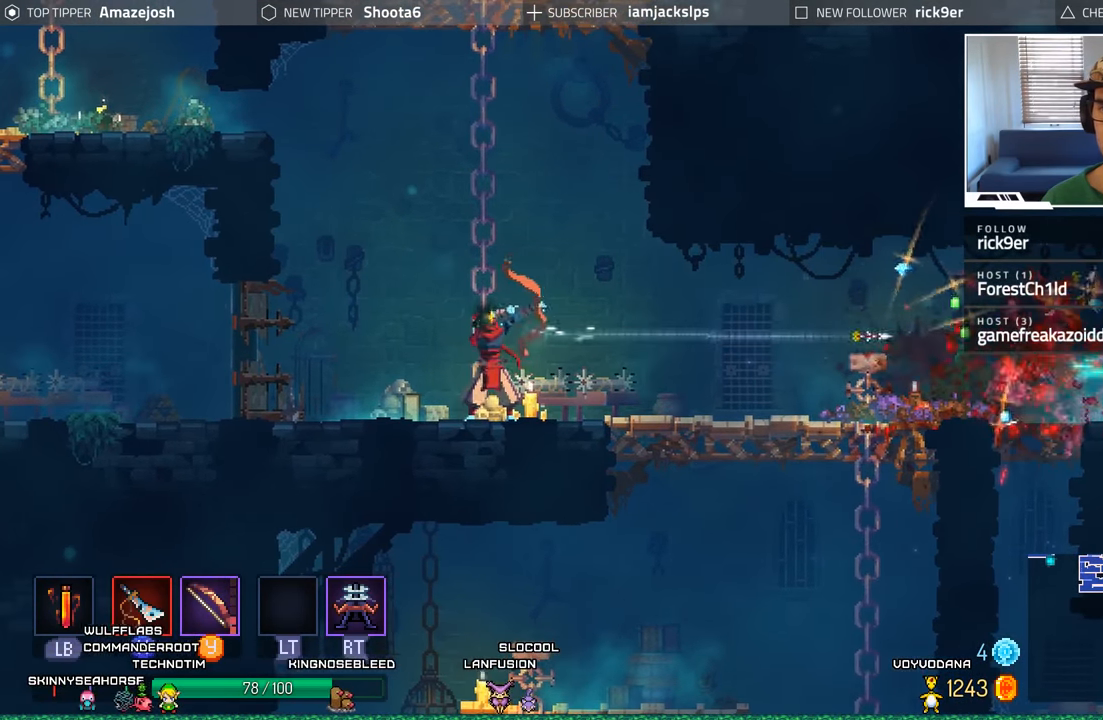
{"buttons": ["B", "DPAD_RIGHT"], "left_stick": "center", "right_stick": "center", "events": [[250, "B", "down"], [350, "B", "up"], [434, "B", "down"]]}
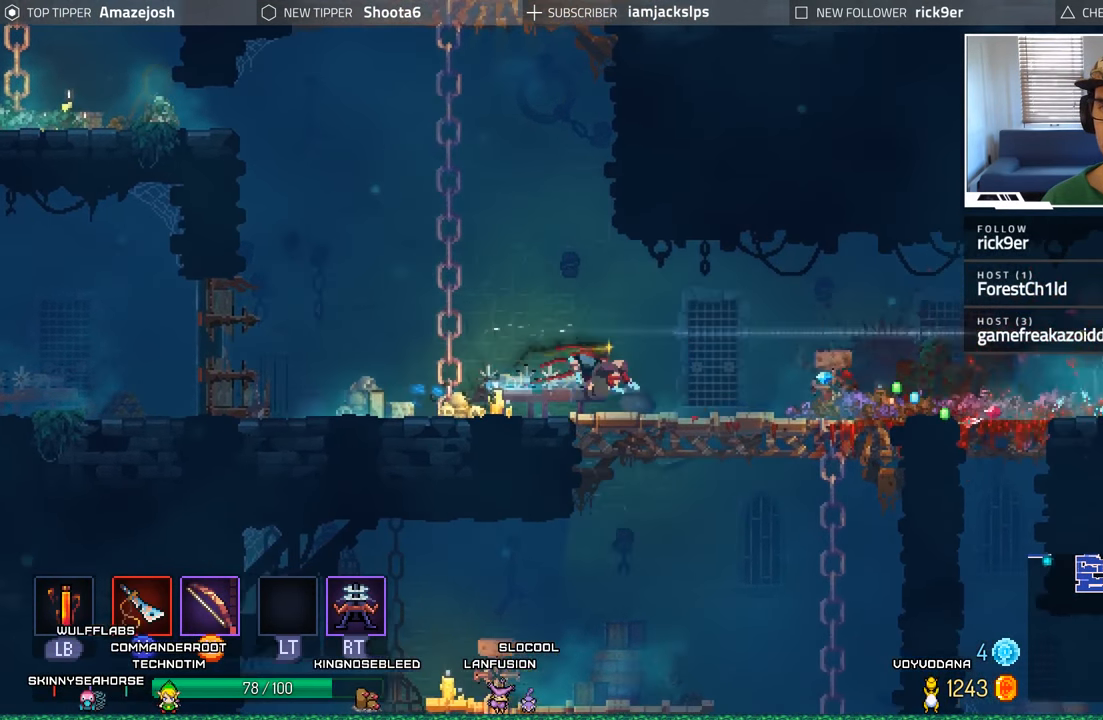
{"buttons": ["DPAD_RIGHT"], "left_stick": "center", "right_stick": "center", "events": [[50, "B", "up"], [134, "B", "down"], [234, "B", "up"], [350, "B", "down"], [434, "B", "up"]]}
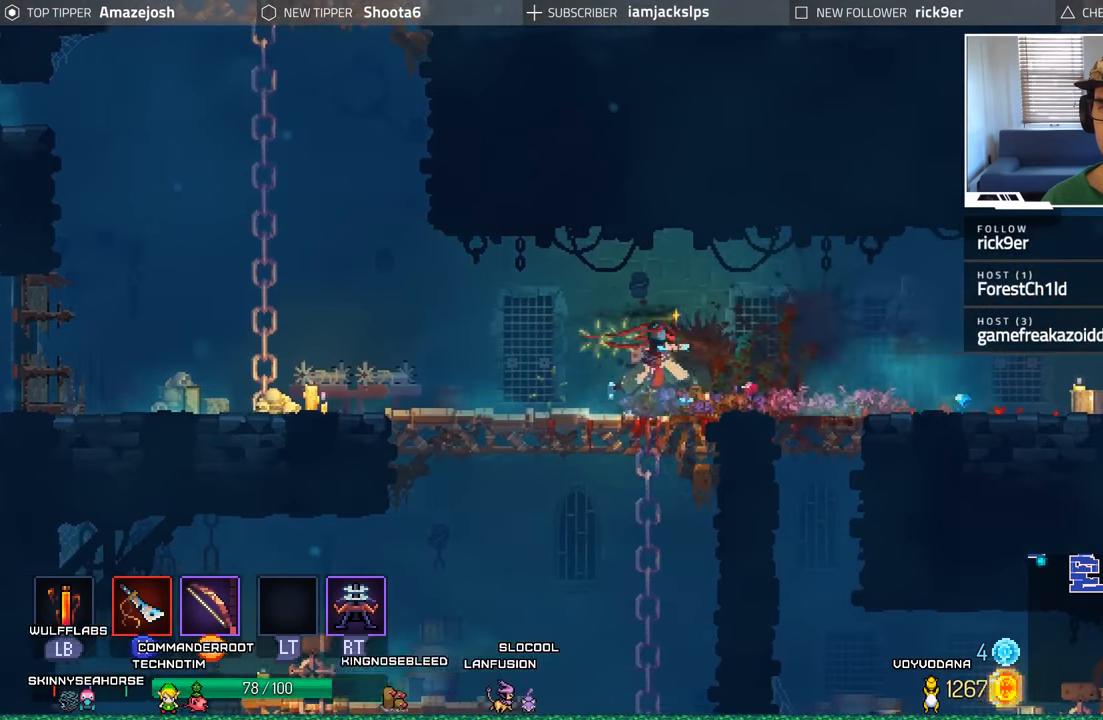
{"buttons": ["DPAD_RIGHT"], "left_stick": "center", "right_stick": "center", "events": [[50, "B", "down"], [134, "B", "up"], [234, "B", "down"], [367, "B", "up"]]}
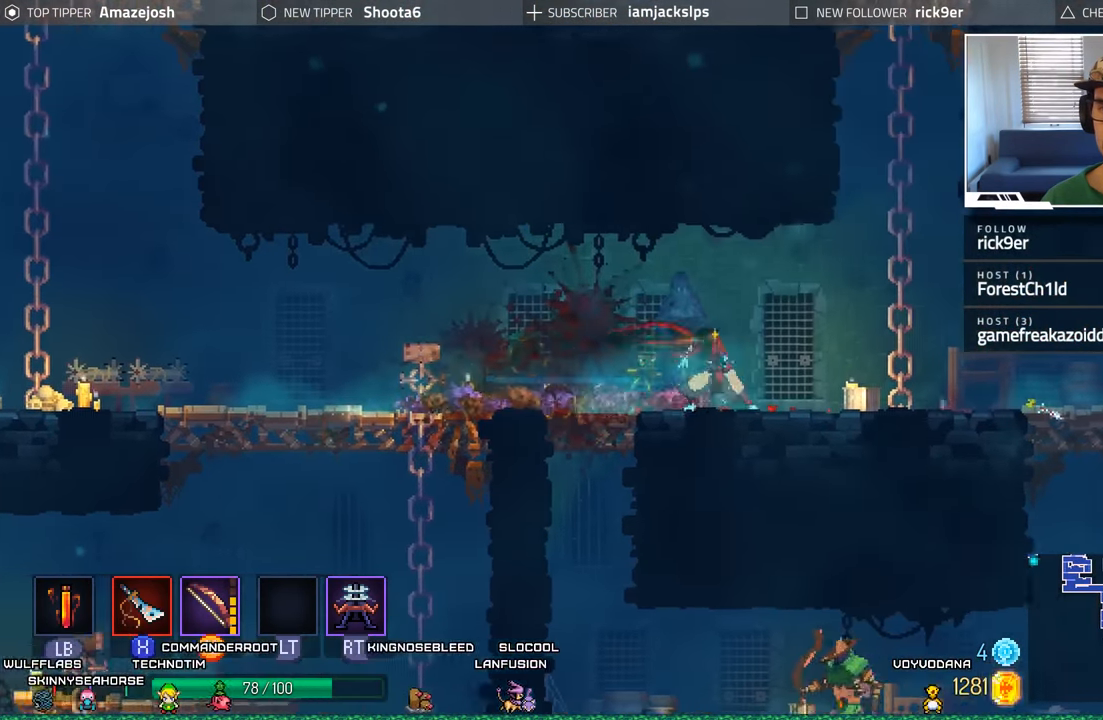
{"buttons": ["DPAD_LEFT"], "left_stick": "center", "right_stick": "center", "events": [[150, "DPAD_RIGHT", "up"], [200, "DPAD_LEFT", "down"]]}
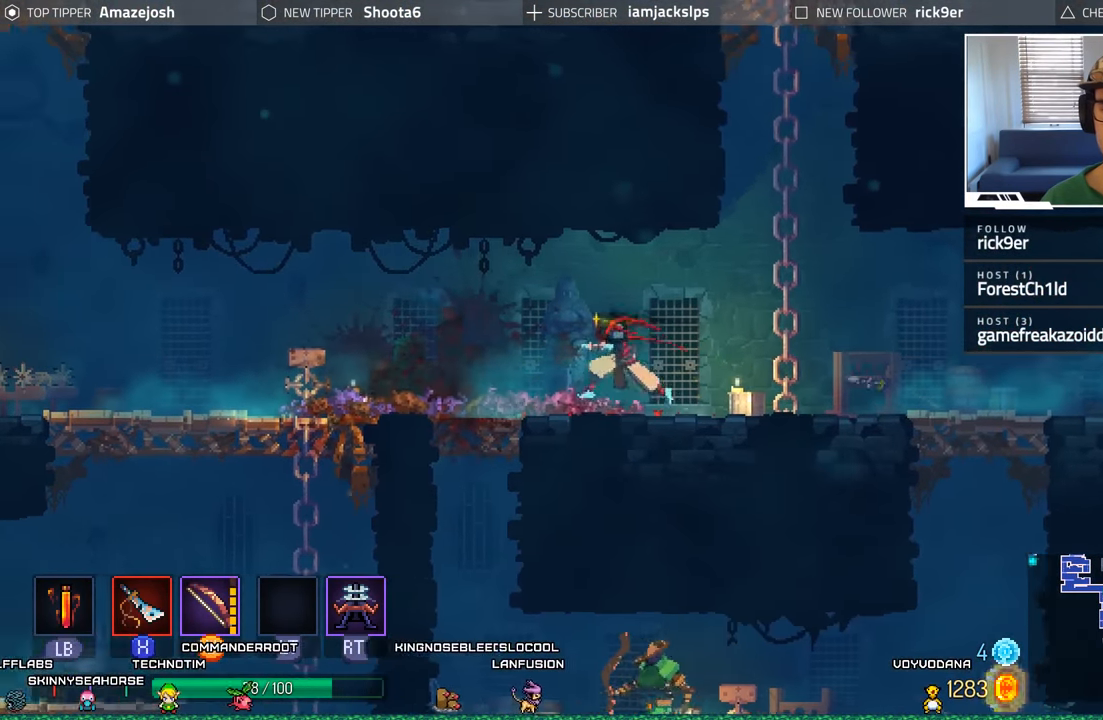
{"buttons": ["DPAD_DOWN"], "left_stick": "center", "right_stick": "center", "events": [[300, "DPAD_DOWN", "down"], [300, "DPAD_LEFT", "up"], [384, "A", "down"], [500, "A", "up"]]}
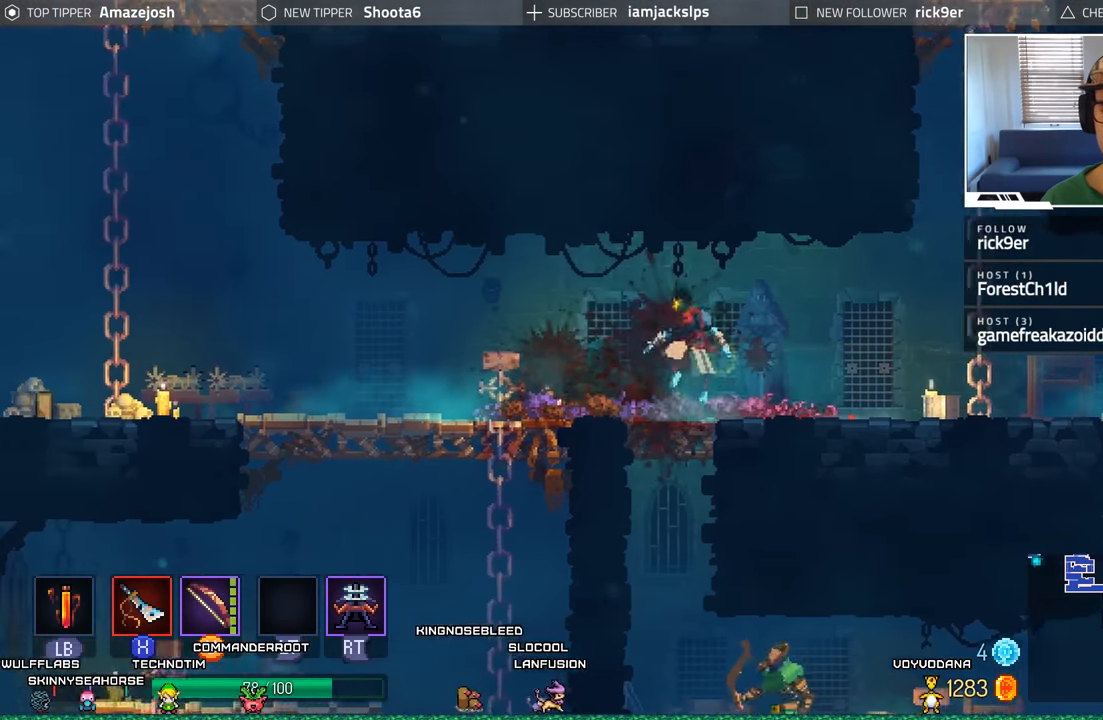
{"buttons": ["DPAD_RIGHT"], "left_stick": "center", "right_stick": "center", "events": [[84, "A", "down"], [167, "A", "up"], [267, "A", "down"], [334, "DPAD_RIGHT", "down"], [350, "A", "up"], [400, "DPAD_DOWN", "up"]]}
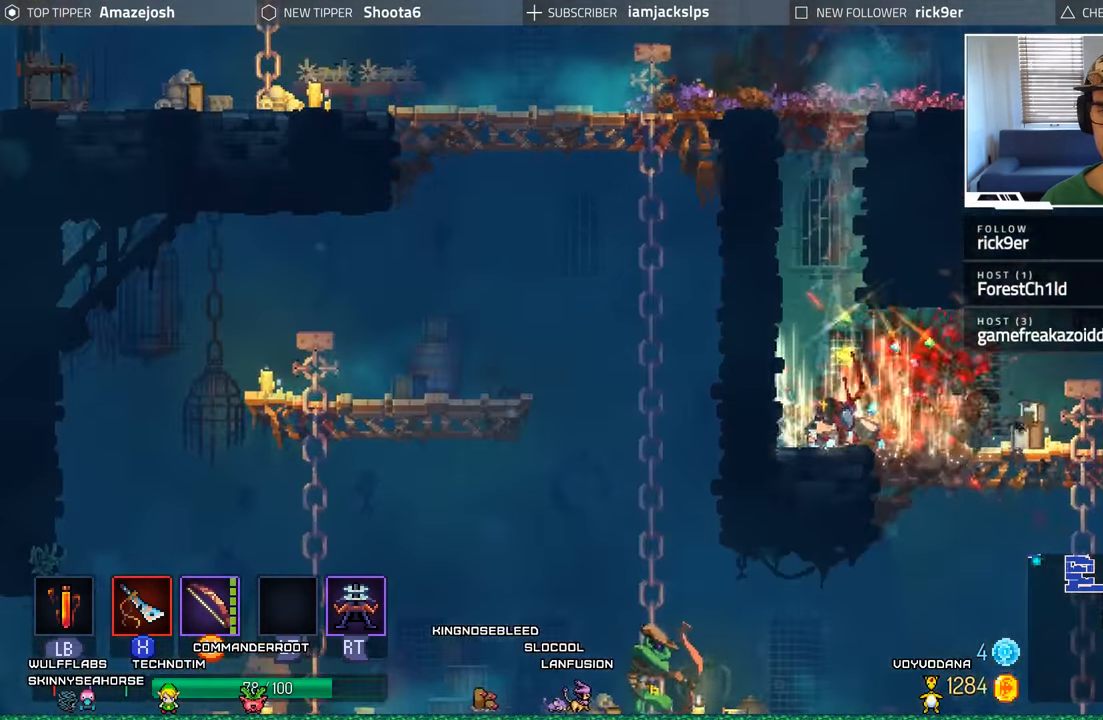
{"buttons": ["DPAD_RIGHT"], "left_stick": "center", "right_stick": "center", "events": [[83, "X", "down"], [233, "X", "up"], [266, "X", "down"], [350, "X", "up"]]}
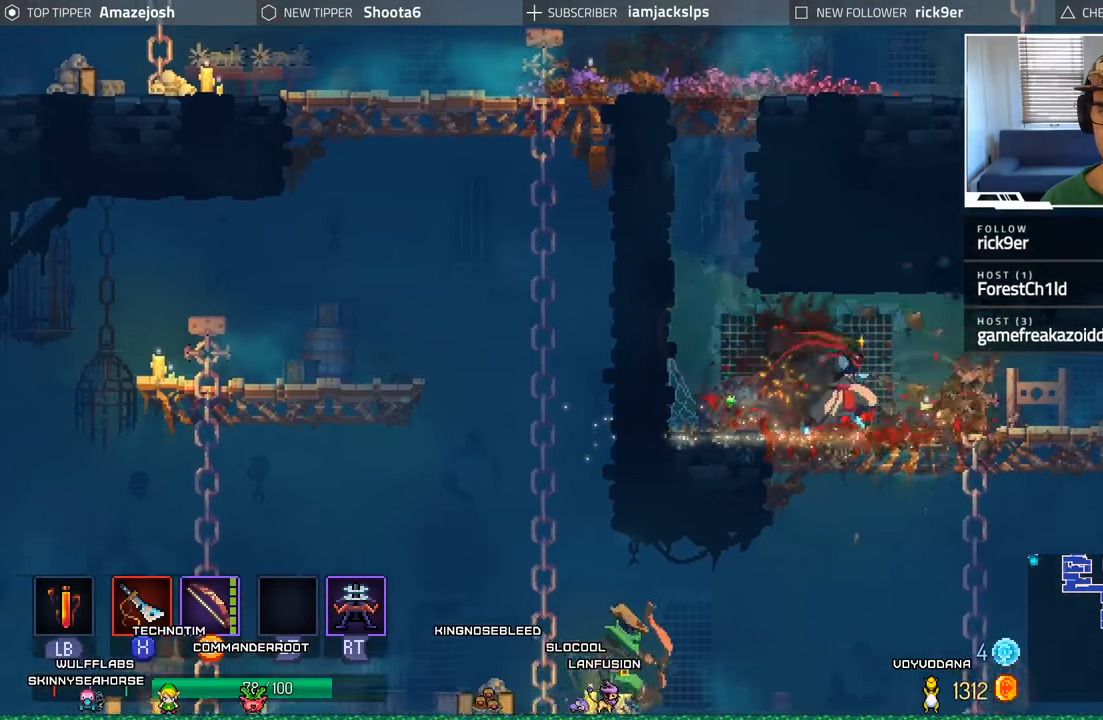
{"buttons": ["DPAD_DOWN"], "left_stick": "center", "right_stick": "center", "events": [[150, "DPAD_RIGHT", "up"], [183, "DPAD_LEFT", "down"], [483, "DPAD_DOWN", "down"], [500, "DPAD_LEFT", "up"]]}
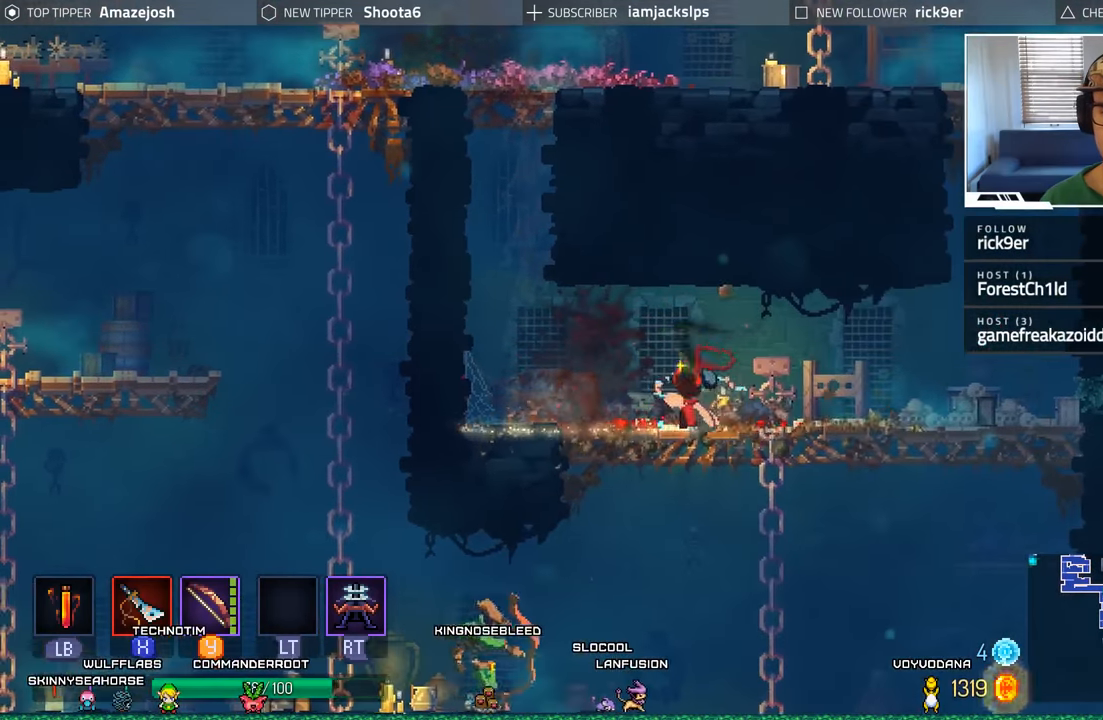
{"buttons": ["DPAD_LEFT"], "left_stick": "center", "right_stick": "center", "events": [[83, "A", "down"], [183, "A", "up"], [283, "A", "down"], [400, "A", "up"], [450, "DPAD_LEFT", "down"], [466, "DPAD_DOWN", "up"]]}
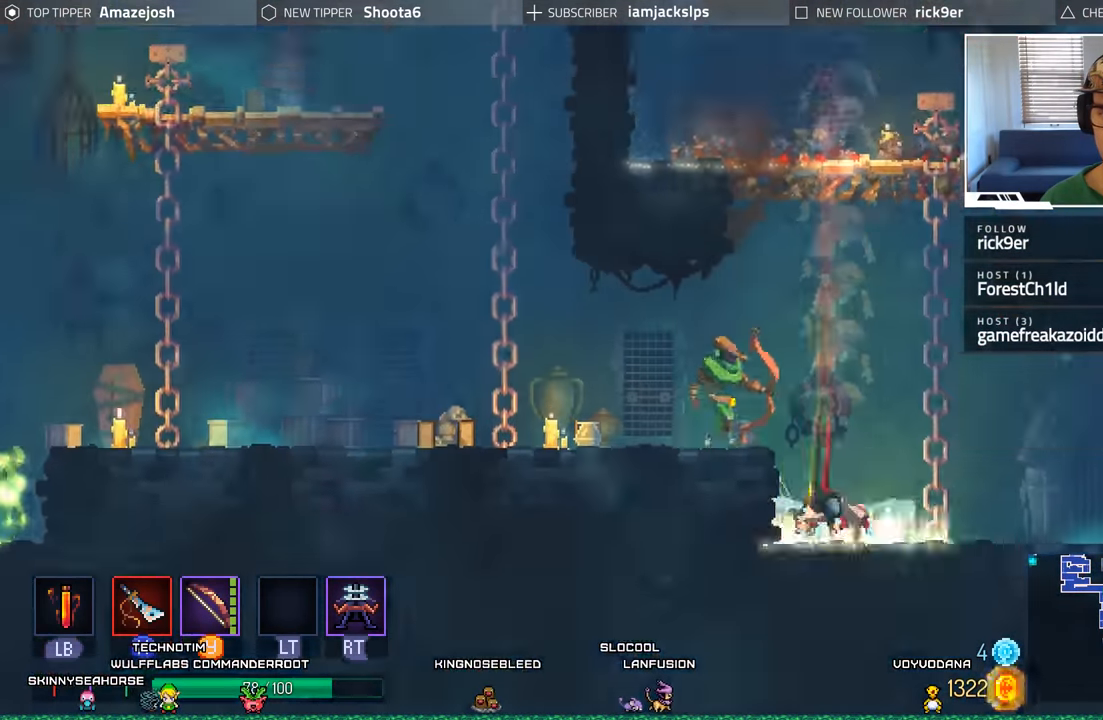
{"buttons": ["X", "DPAD_LEFT"], "left_stick": "center", "right_stick": "center", "events": [[66, "X", "down"], [183, "X", "up"], [250, "DPAD_LEFT", "up"], [283, "X", "down"], [366, "X", "up"], [400, "DPAD_LEFT", "down"], [450, "X", "down"]]}
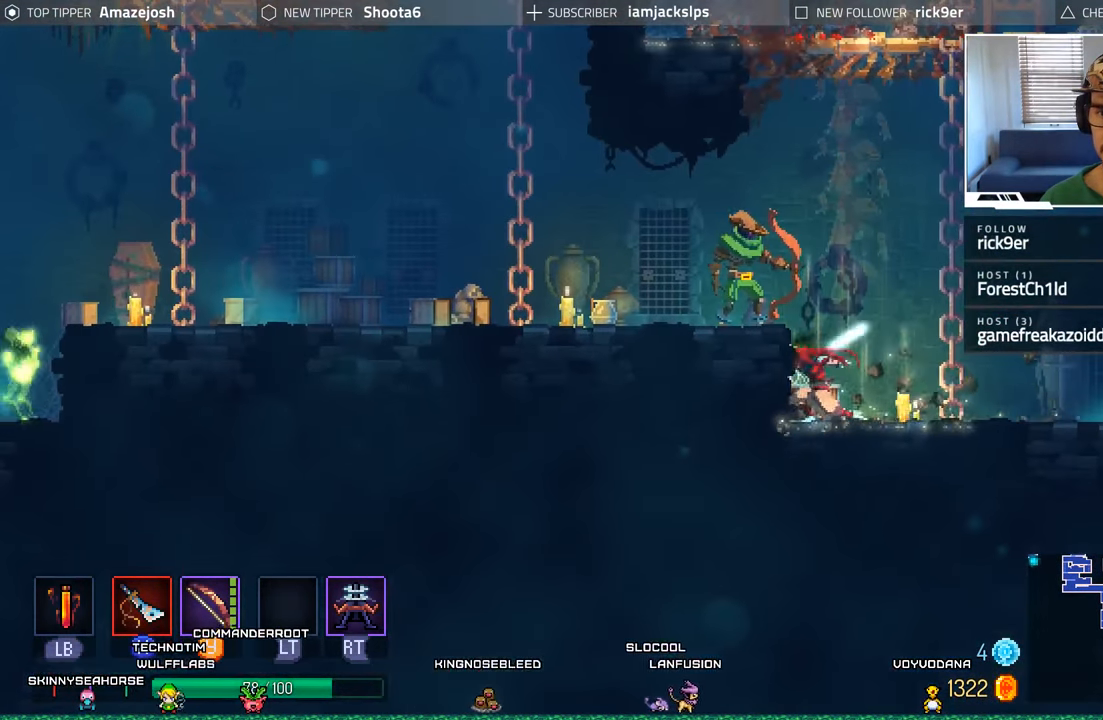
{"buttons": ["A", "DPAD_LEFT"], "left_stick": "center", "right_stick": "center", "events": [[50, "X", "up"], [150, "X", "down"], [250, "X", "up"], [400, "A", "down"]]}
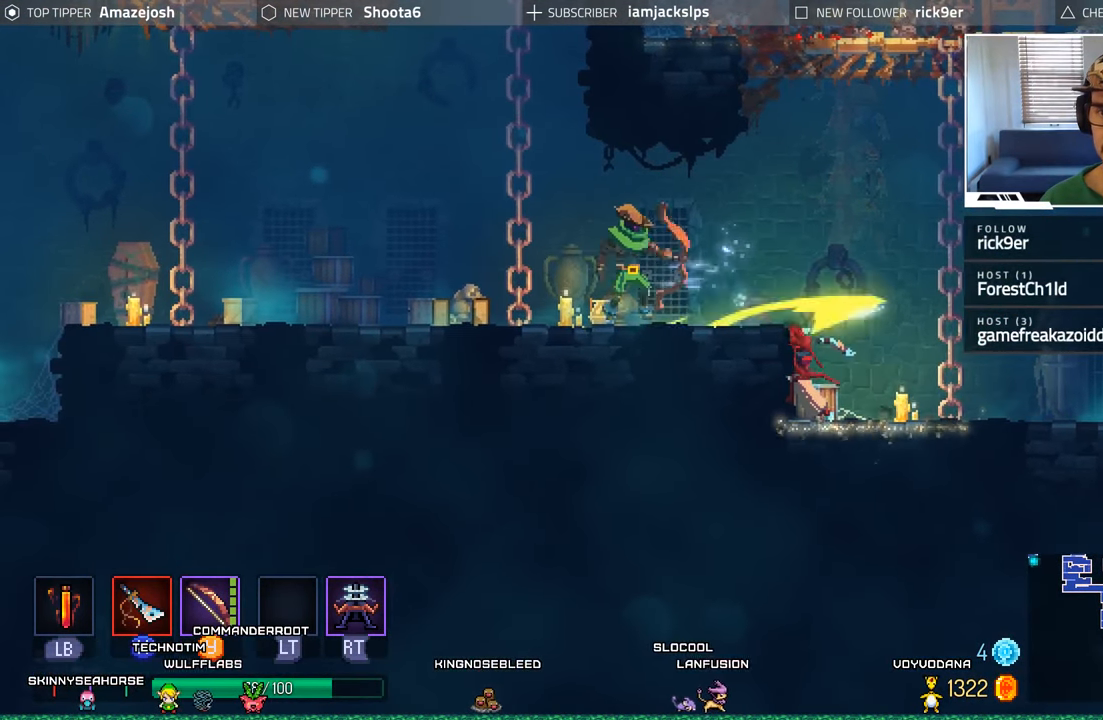
{"buttons": ["DPAD_LEFT"], "left_stick": "center", "right_stick": "center", "events": [[16, "A", "up"], [150, "X", "down"], [233, "X", "up"], [366, "A", "down"], [500, "A", "up"]]}
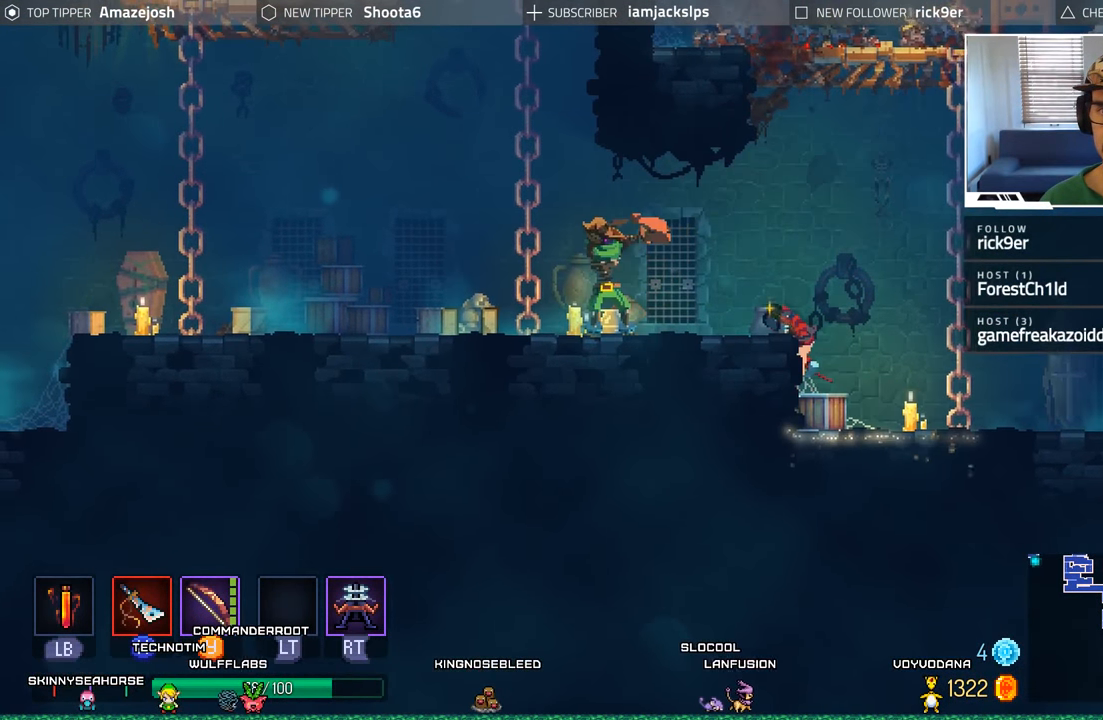
{"buttons": ["A", "DPAD_LEFT"], "left_stick": "center", "right_stick": "center", "events": [[500, "A", "down"]]}
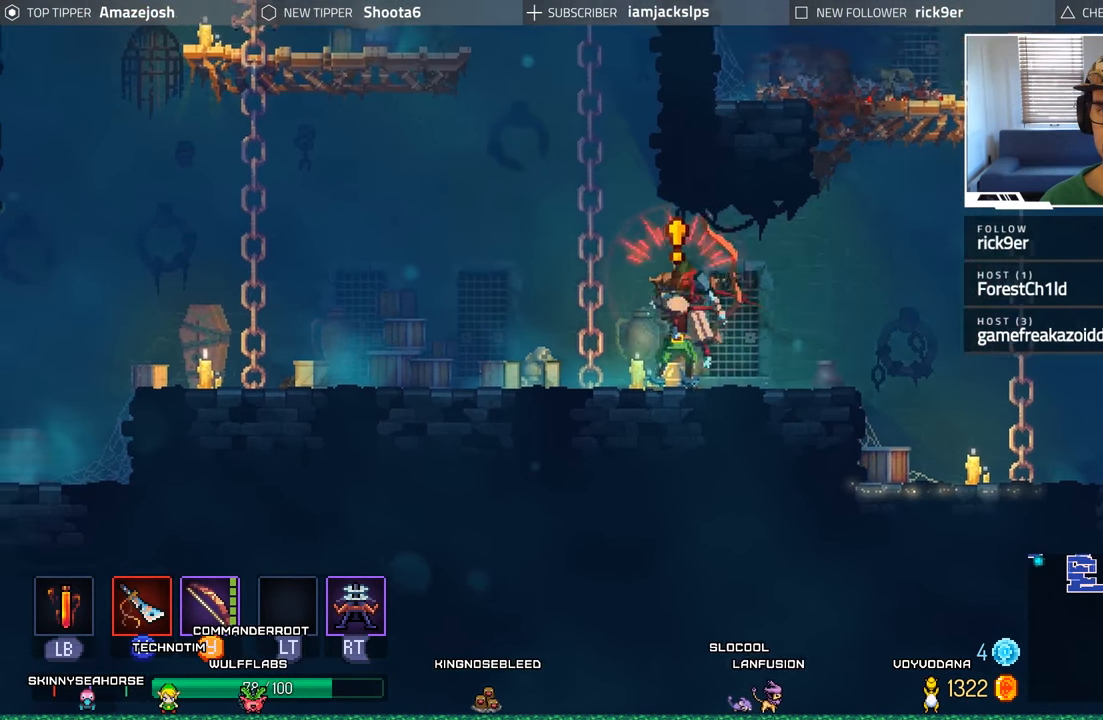
{"buttons": ["DPAD_RIGHT"], "left_stick": "center", "right_stick": "center", "events": [[150, "A", "up"], [366, "DPAD_LEFT", "up"], [433, "DPAD_RIGHT", "down"]]}
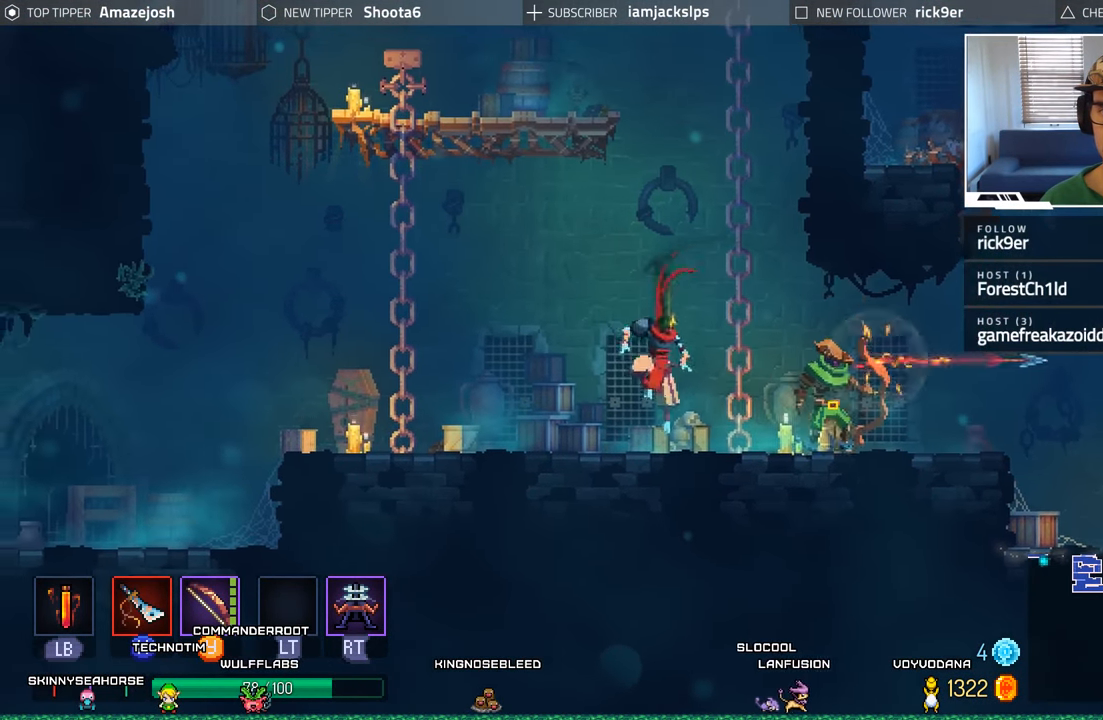
{"buttons": ["DPAD_RIGHT"], "left_stick": "center", "right_stick": "center", "events": [[33, "X", "down"], [150, "X", "up"], [233, "X", "down"], [300, "X", "up"], [416, "X", "down"], [483, "X", "up"]]}
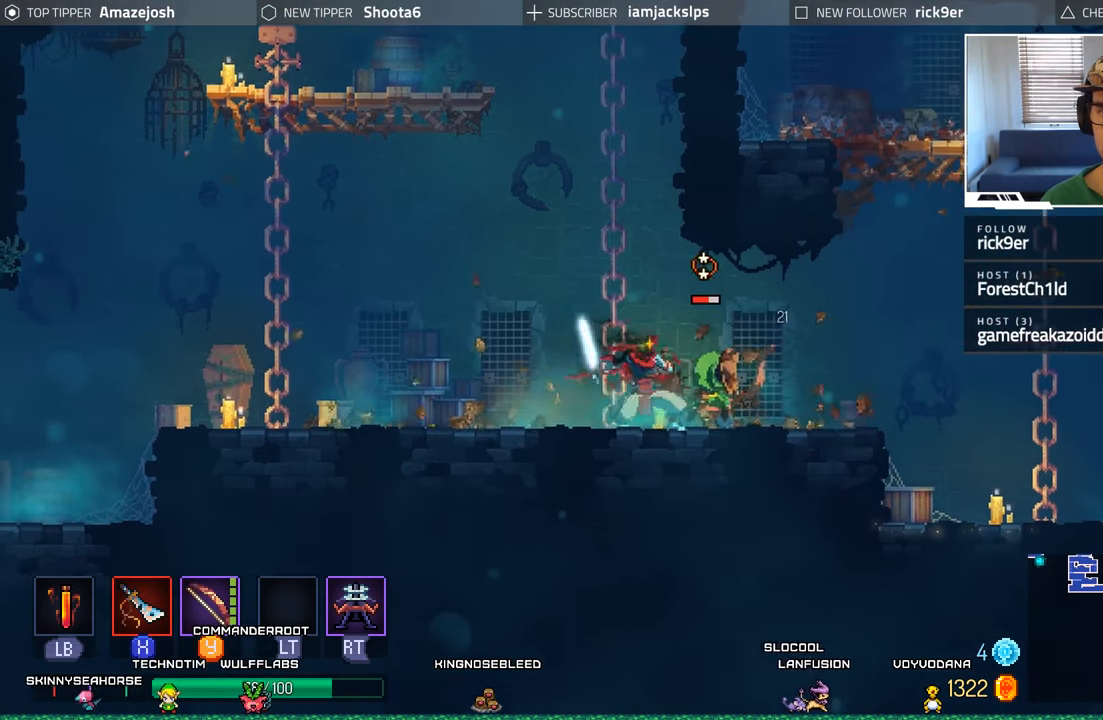
{"buttons": ["DPAD_RIGHT"], "left_stick": "center", "right_stick": "center", "events": [[83, "X", "down"], [133, "X", "up"], [266, "X", "down"], [316, "X", "up"], [433, "X", "down"], [500, "X", "up"]]}
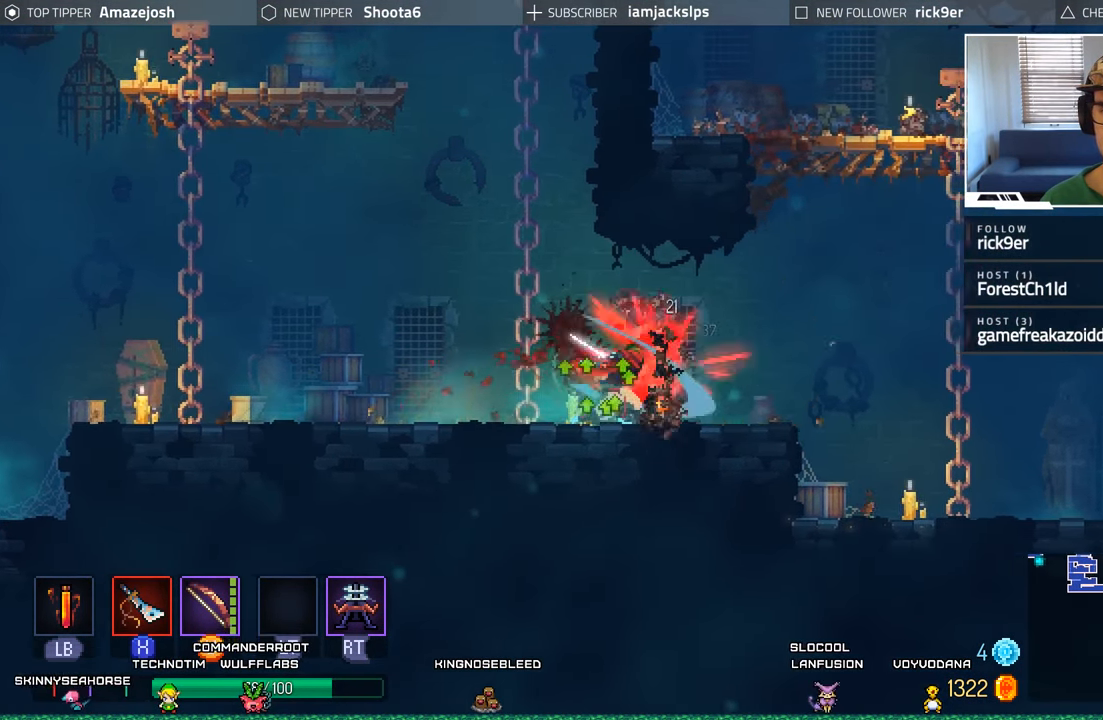
{"buttons": ["DPAD_RIGHT"], "left_stick": "center", "right_stick": "center", "events": [[100, "X", "down"], [200, "X", "up"]]}
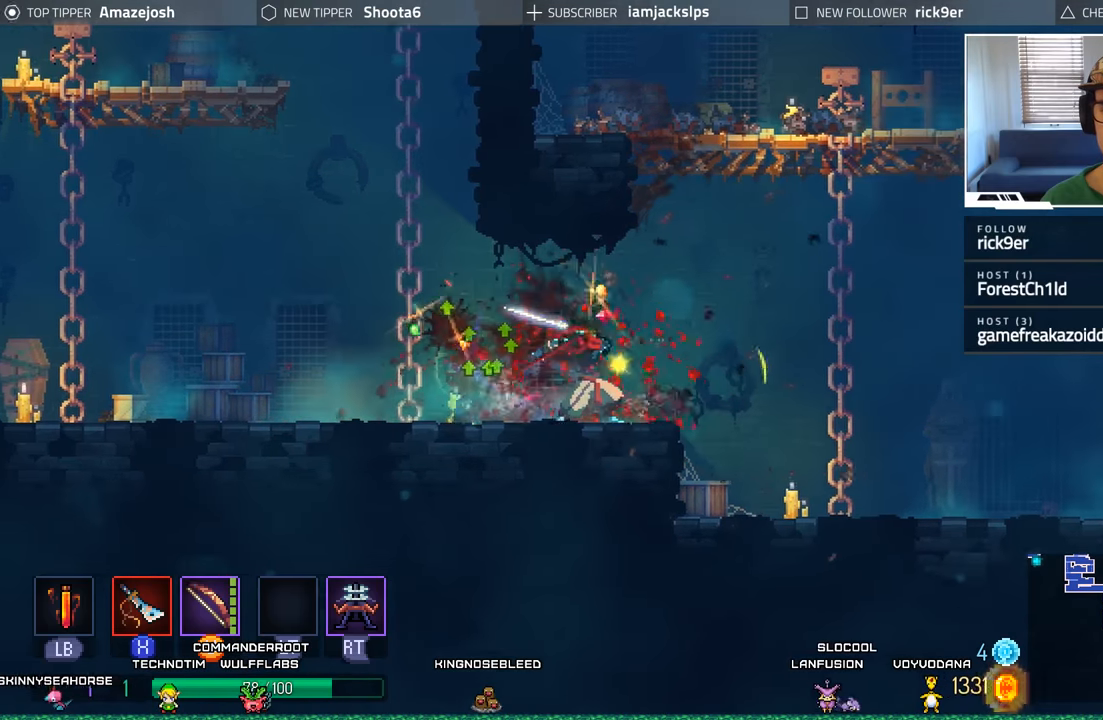
{"buttons": ["DPAD_RIGHT"], "left_stick": "center", "right_stick": "center", "events": [[133, "A", "down"], [250, "A", "up"], [333, "A", "down"], [417, "A", "up"]]}